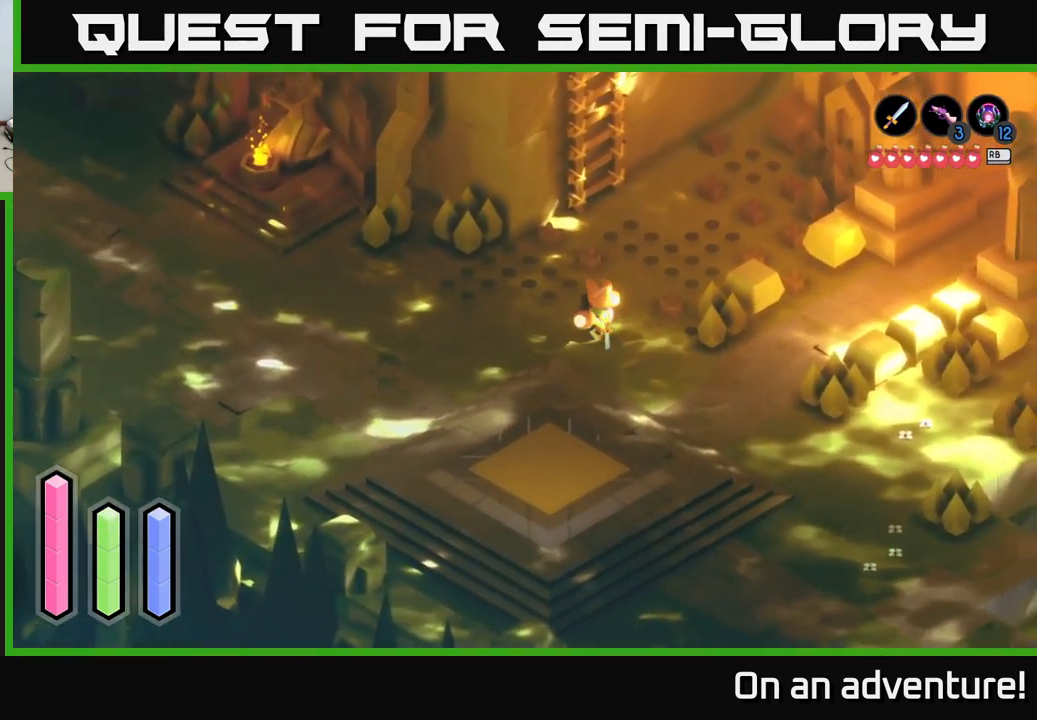
Gameplay with a controller (Xbox layout); each line is a JSON object with the inputs held at the frame after it. "events" lists button and stick changes between this image and that frame as [ms after this image, input, new state], when the widget could be followed in between.
{"buttons": ["A"], "left_stick": "right", "right_stick": "center", "events": [[467, "left_stick", "right"]]}
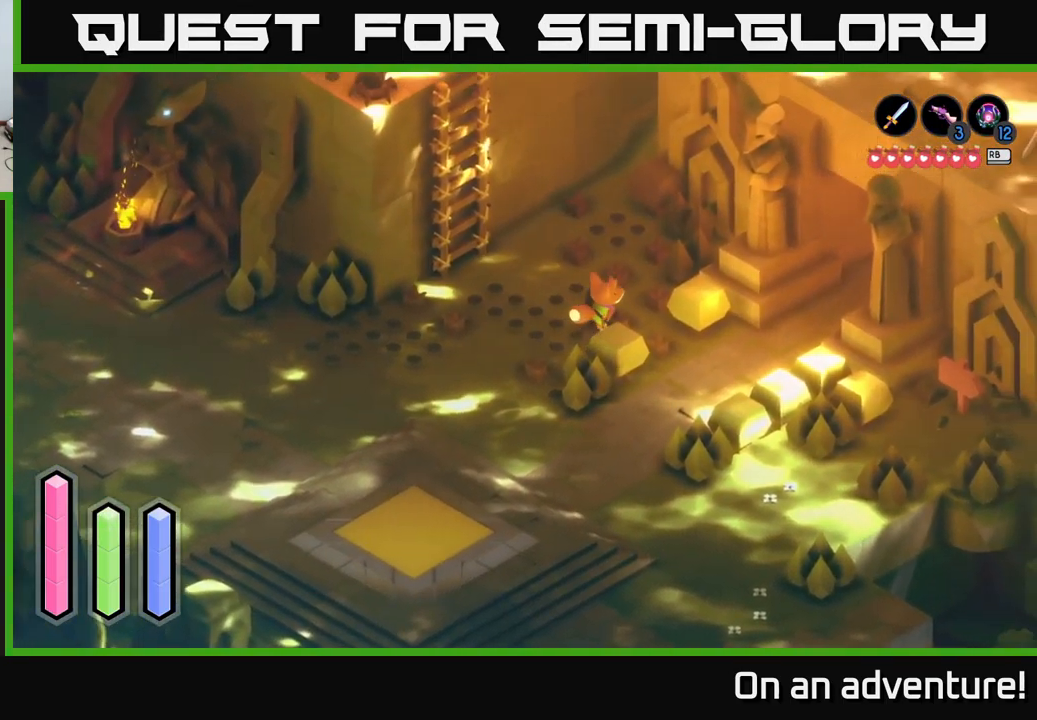
{"buttons": ["A"], "left_stick": "right", "right_stick": "center", "events": []}
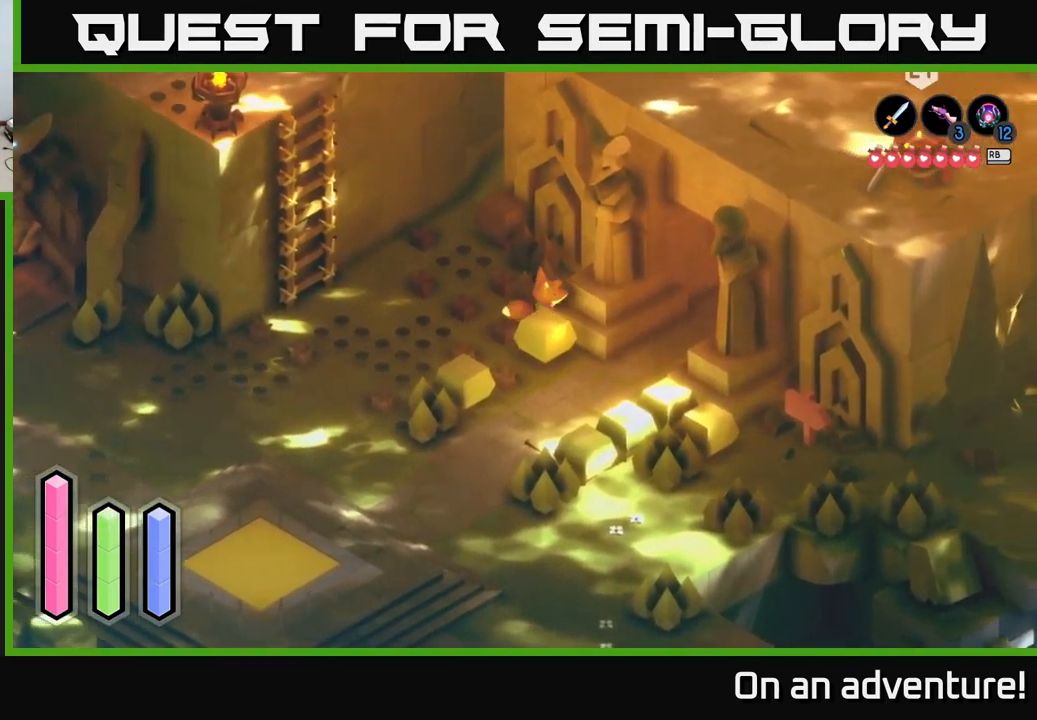
{"buttons": [], "left_stick": "down-left", "right_stick": "center", "events": [[100, "left_stick", "down-right"], [333, "A", "up"], [350, "left_stick", "down-left"]]}
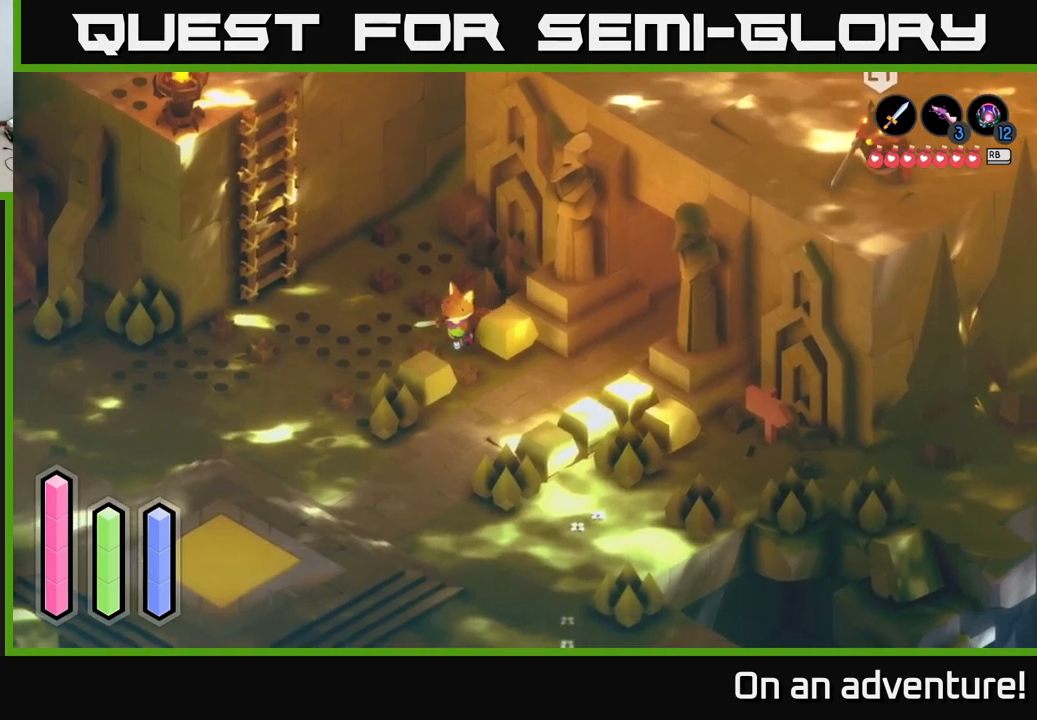
{"buttons": ["A"], "left_stick": "down-right", "right_stick": "center", "events": [[167, "left_stick", "down"], [300, "left_stick", "down-right"], [484, "A", "down"]]}
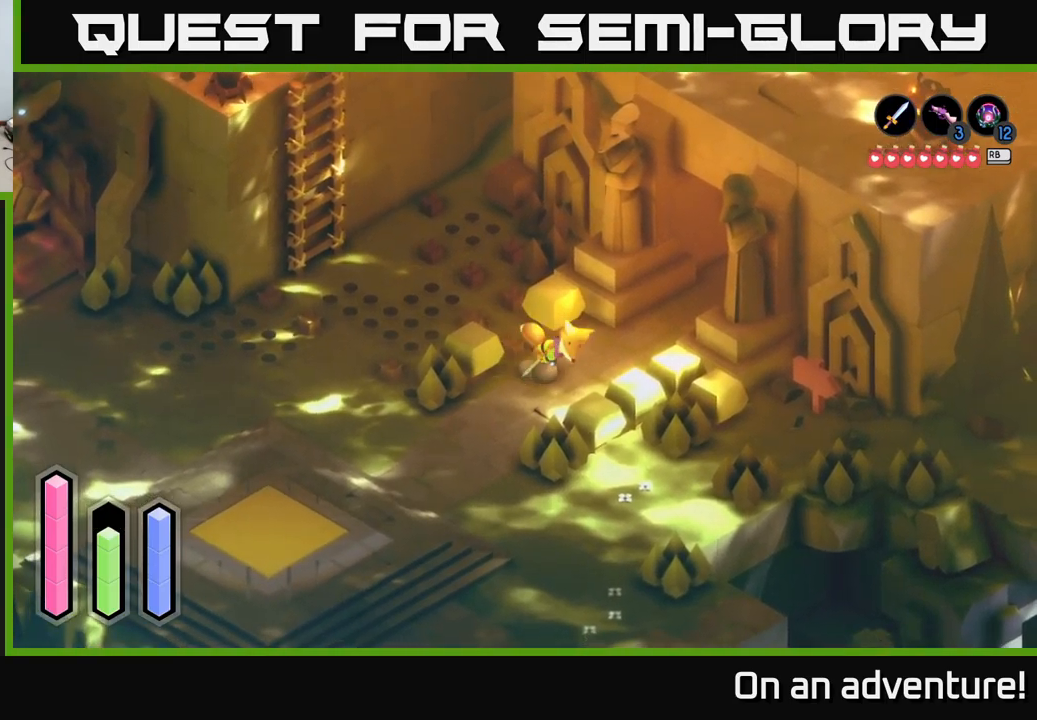
{"buttons": [], "left_stick": "down", "right_stick": "center", "events": [[100, "A", "up"], [267, "left_stick", "center"], [500, "left_stick", "down"]]}
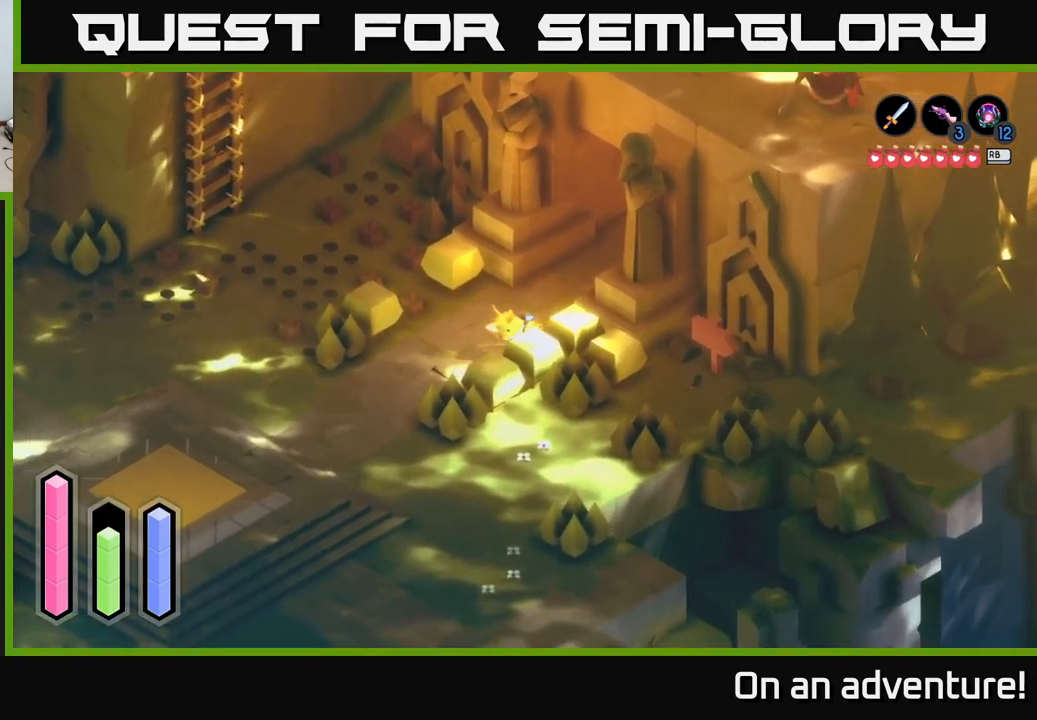
{"buttons": ["A"], "left_stick": "down-right", "right_stick": "center", "events": [[34, "X", "down"], [167, "X", "up"], [167, "left_stick", "down-right"], [467, "A", "down"]]}
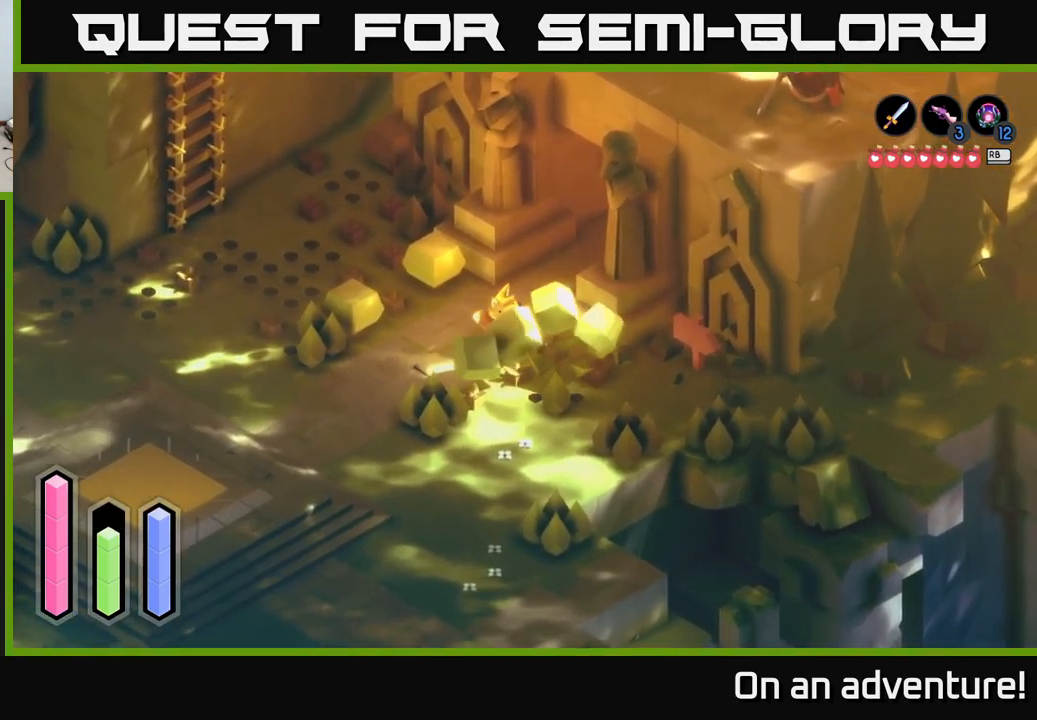
{"buttons": [], "left_stick": "right", "right_stick": "center", "events": [[350, "left_stick", "right"], [417, "A", "up"]]}
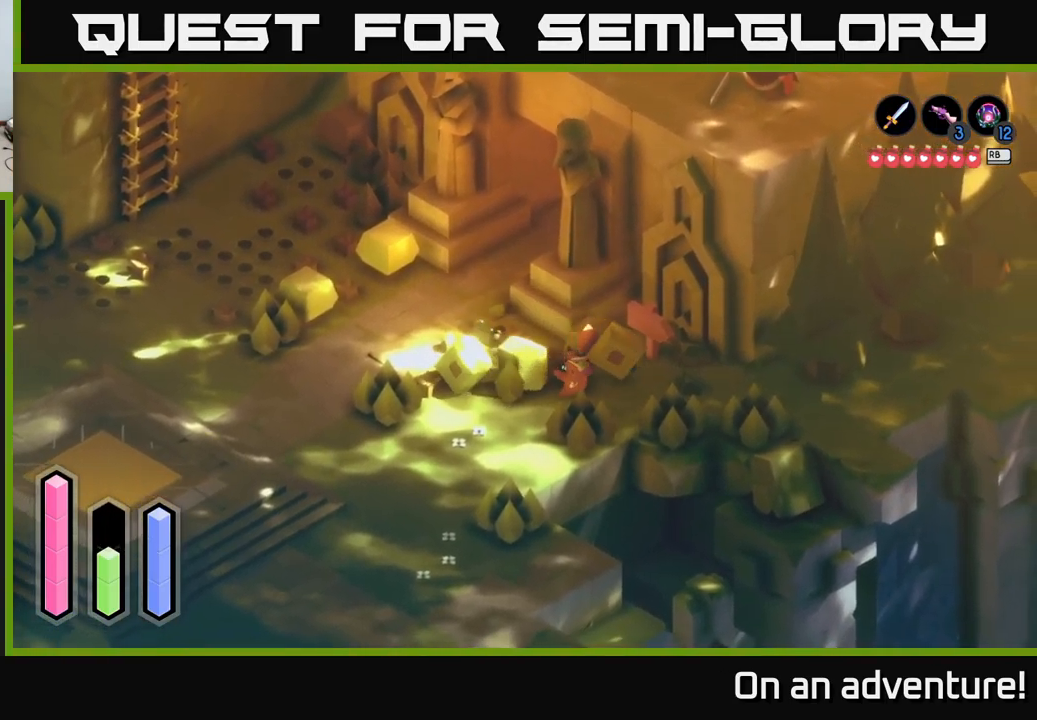
{"buttons": ["A"], "left_stick": "center", "right_stick": "center", "events": [[67, "left_stick", "up-right"], [417, "left_stick", "center"], [467, "A", "down"]]}
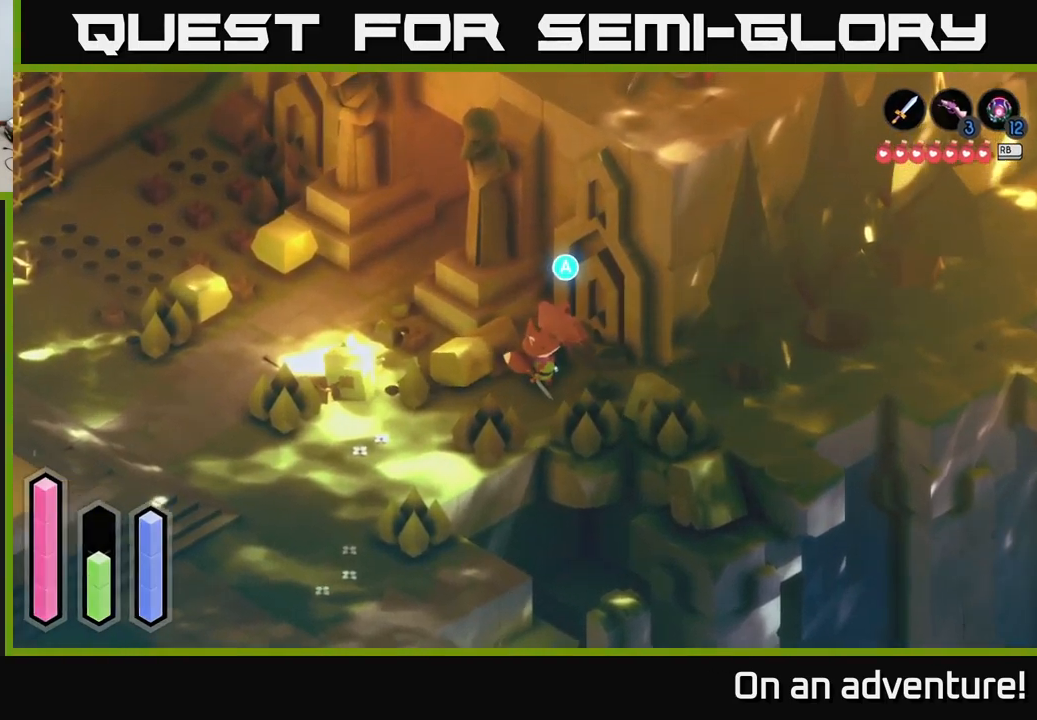
{"buttons": [], "left_stick": "center", "right_stick": "center", "events": [[100, "A", "up"]]}
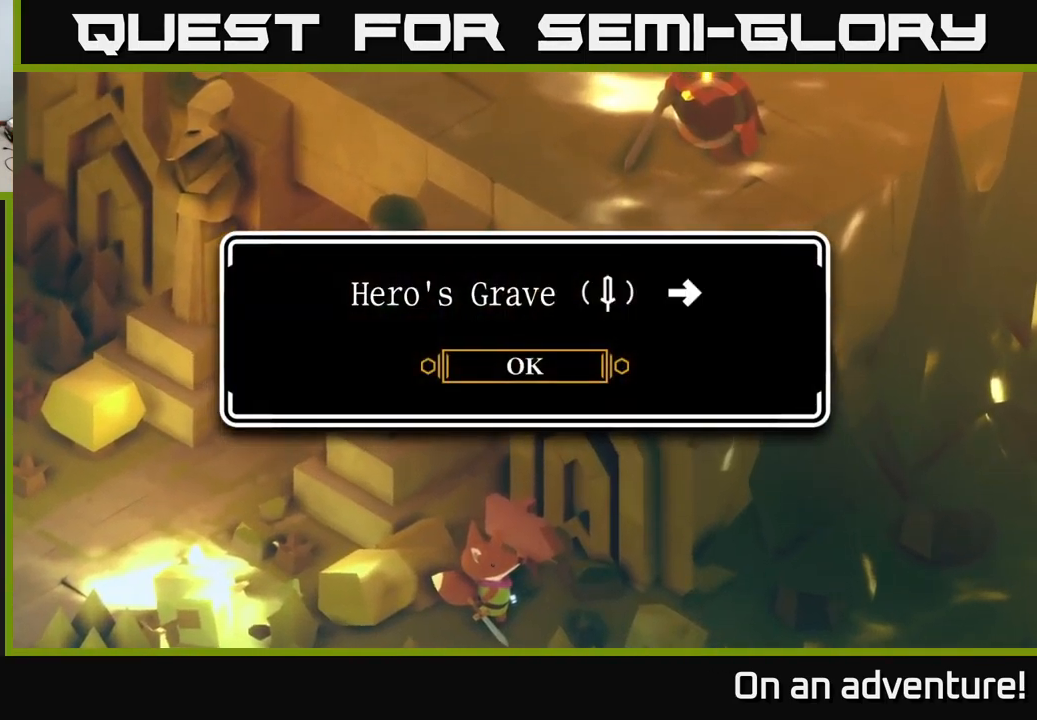
{"buttons": ["A"], "left_stick": "right", "right_stick": "center", "events": [[50, "A", "down"], [100, "A", "up"], [117, "left_stick", "down-right"], [300, "left_stick", "right"], [450, "A", "down"]]}
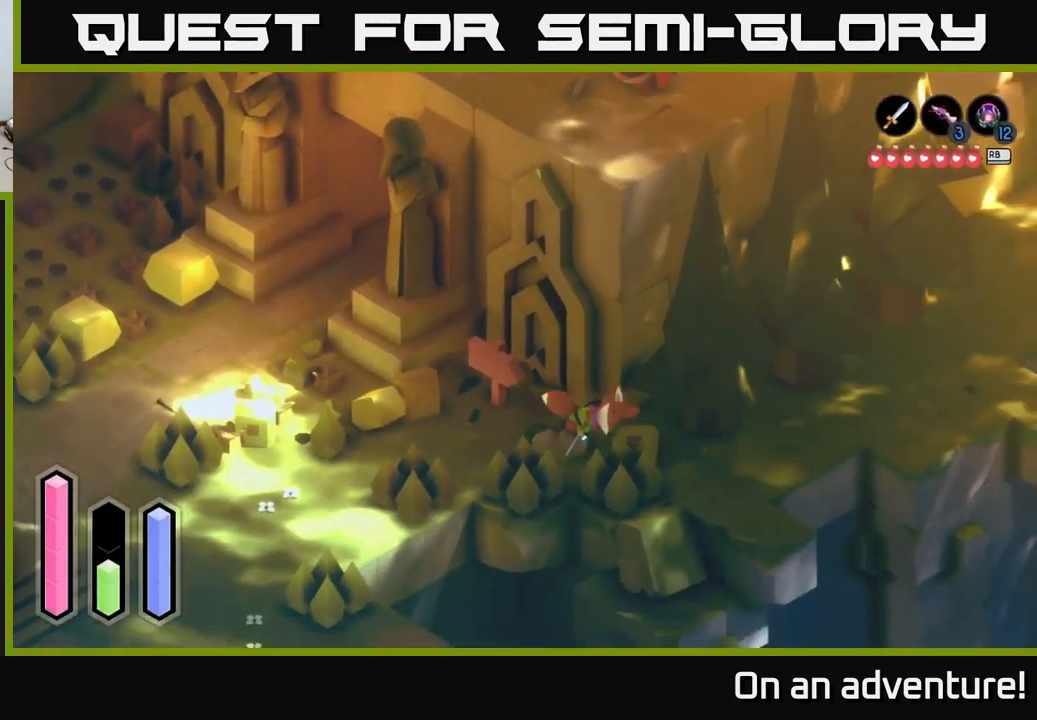
{"buttons": ["A"], "left_stick": "up-right", "right_stick": "center", "events": [[484, "left_stick", "up-right"]]}
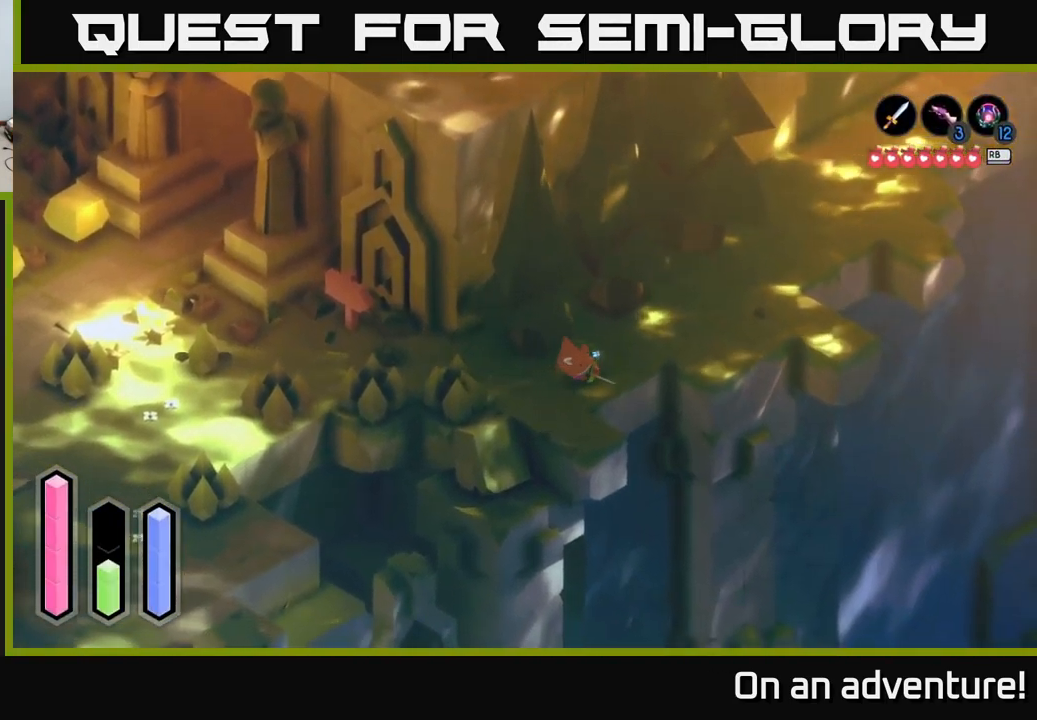
{"buttons": ["A"], "left_stick": "up-right", "right_stick": "center", "events": []}
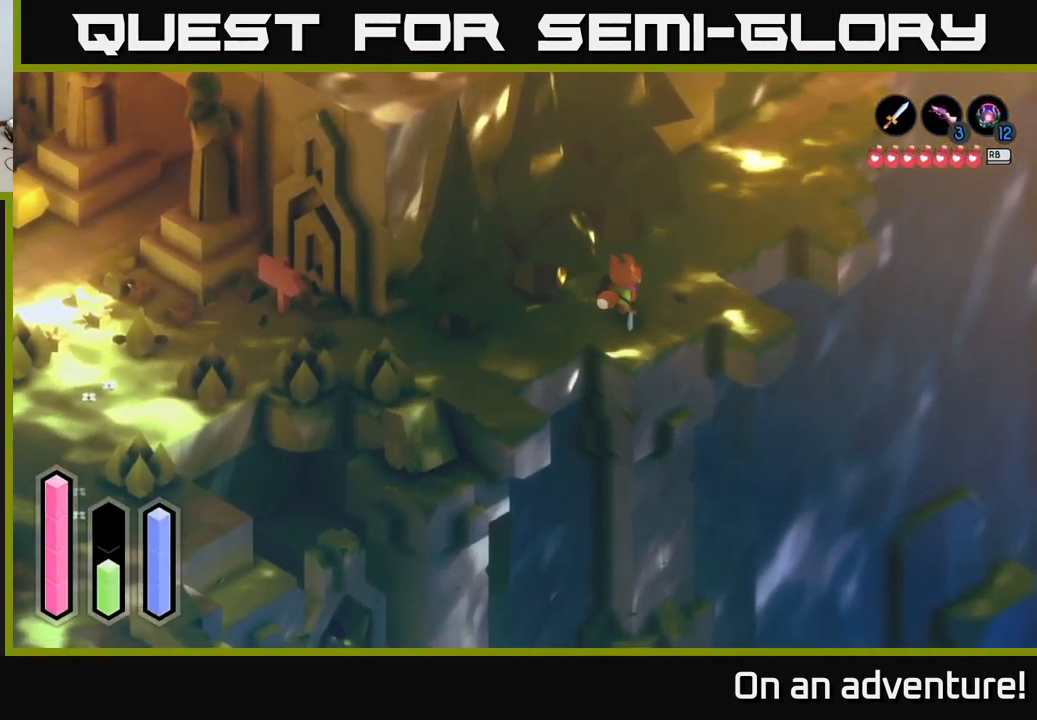
{"buttons": ["A"], "left_stick": "up-right", "right_stick": "center", "events": []}
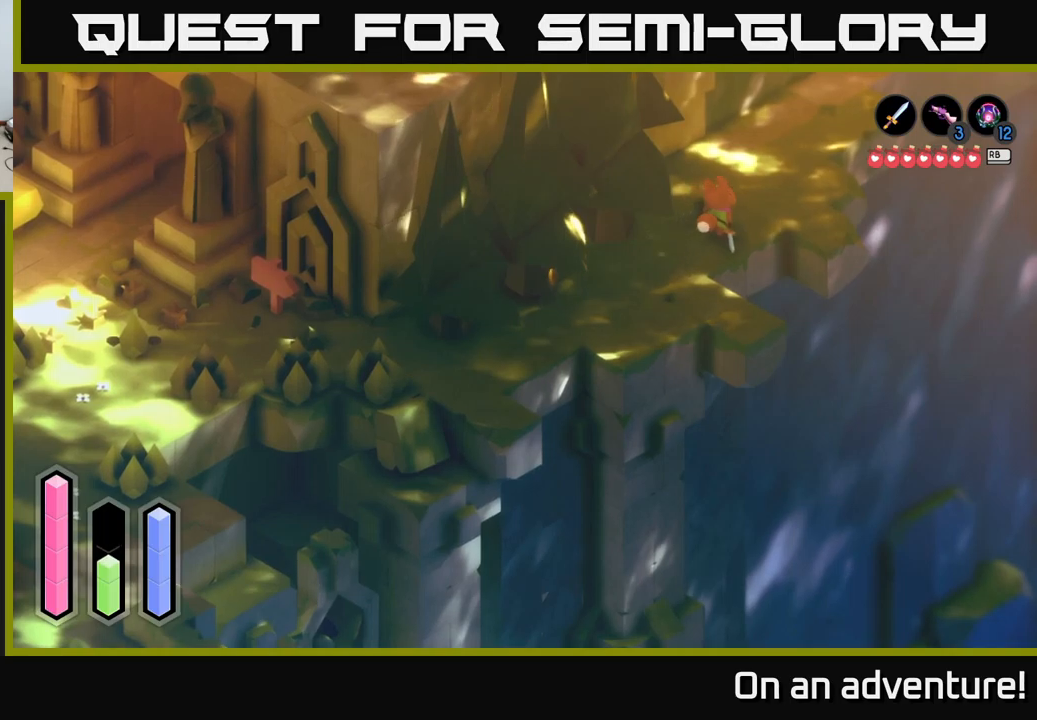
{"buttons": ["A"], "left_stick": "up", "right_stick": "center", "events": [[117, "left_stick", "up"]]}
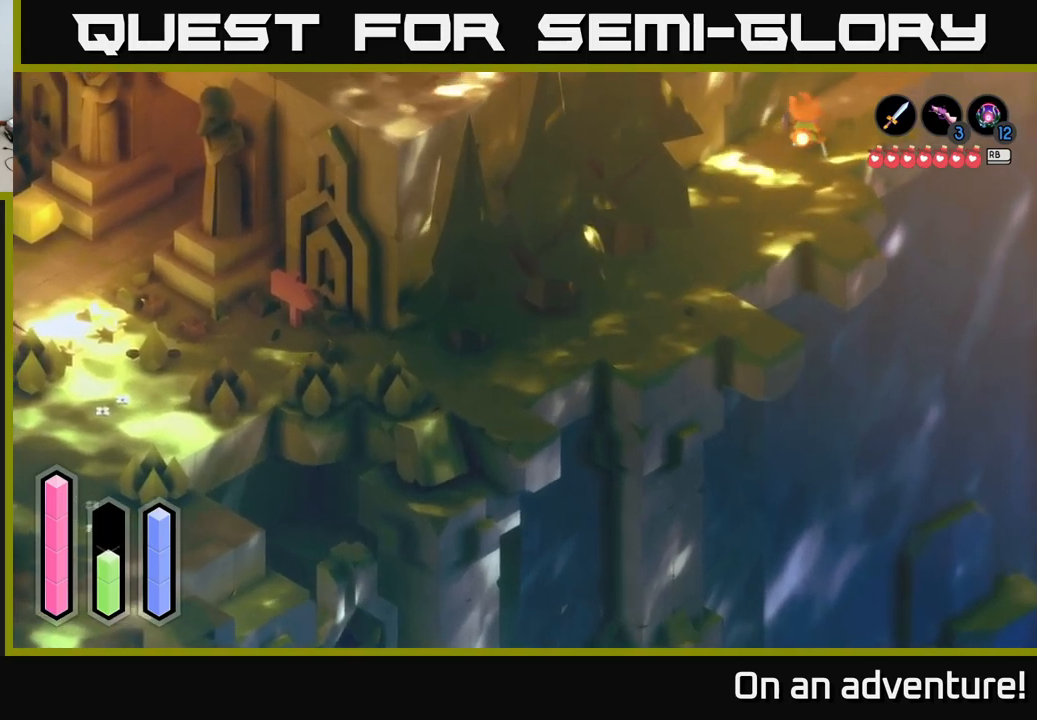
{"buttons": ["A"], "left_stick": "up-right", "right_stick": "center", "events": [[133, "left_stick", "up-right"]]}
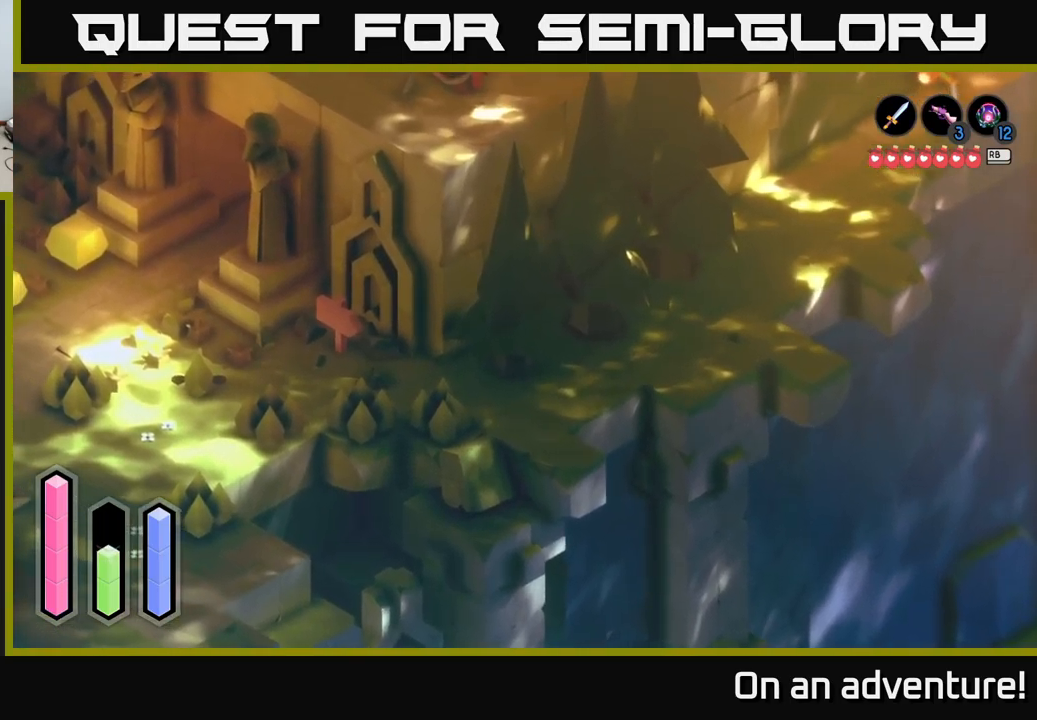
{"buttons": ["A"], "left_stick": "up-right", "right_stick": "center", "events": []}
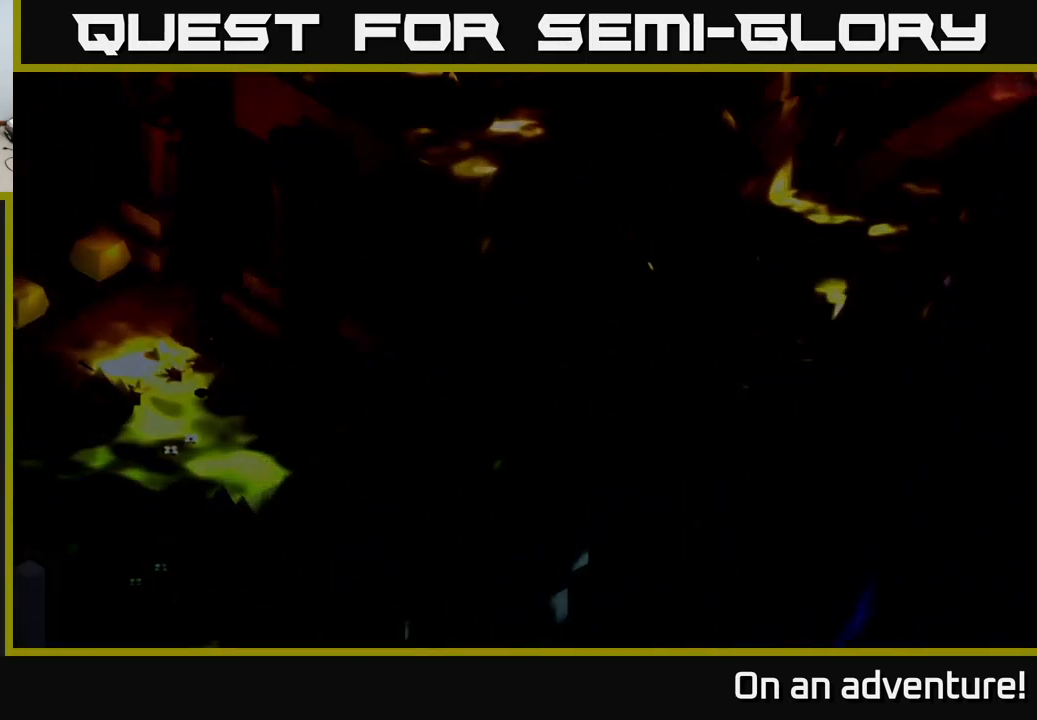
{"buttons": ["A"], "left_stick": "up-right", "right_stick": "center", "events": []}
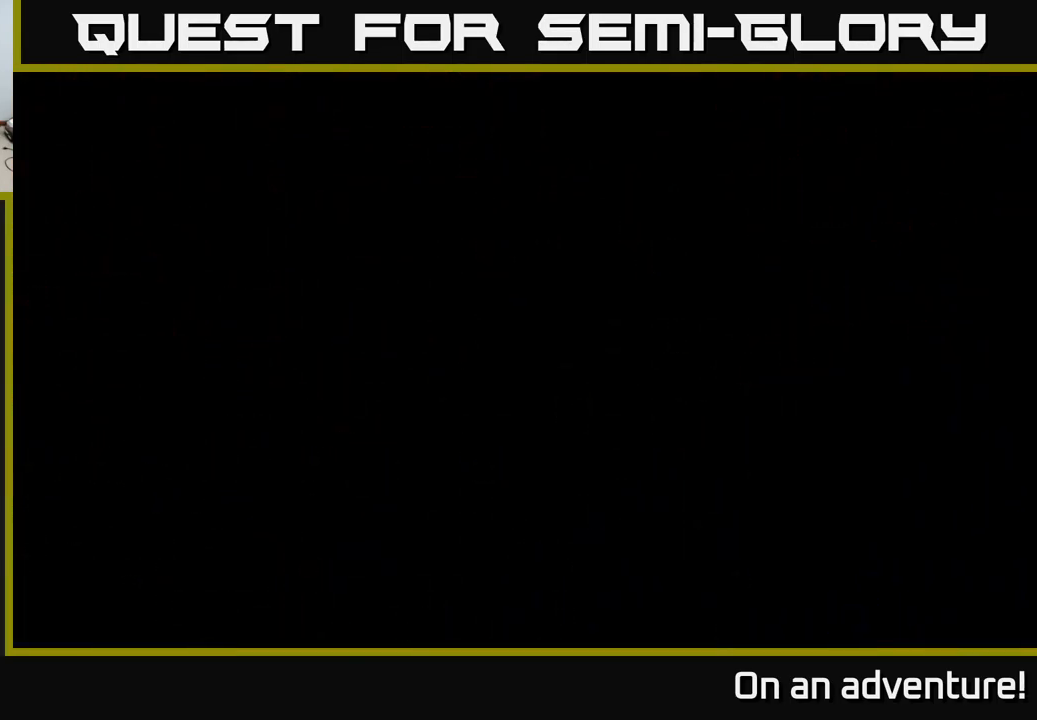
{"buttons": ["A"], "left_stick": "up-right", "right_stick": "center", "events": []}
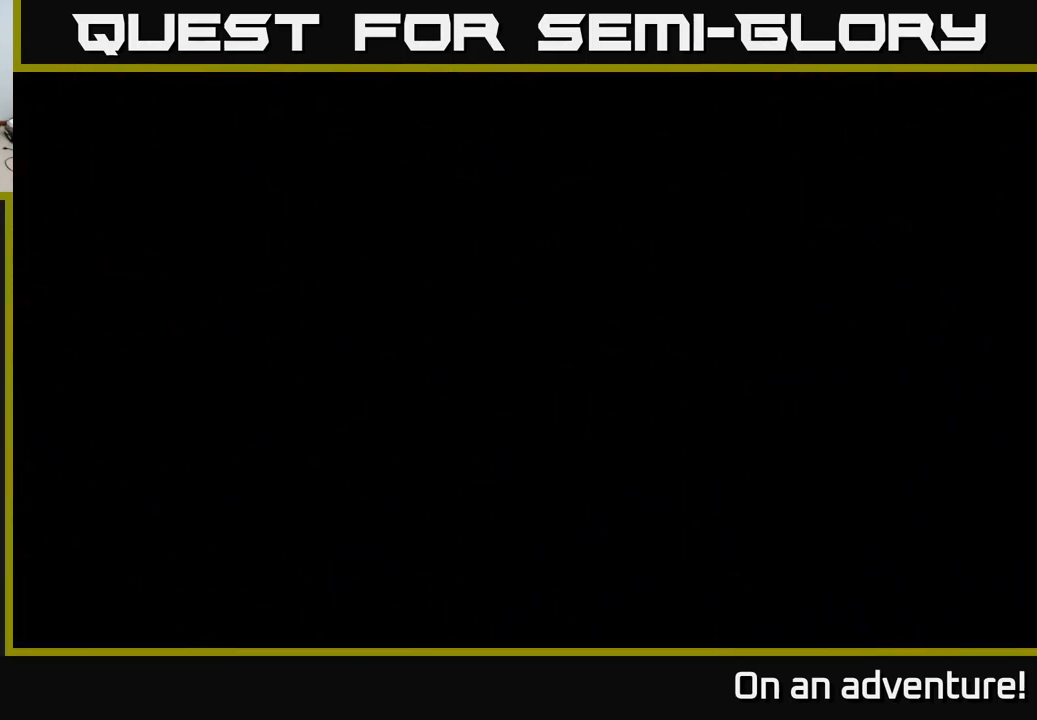
{"buttons": ["A"], "left_stick": "up-right", "right_stick": "center", "events": []}
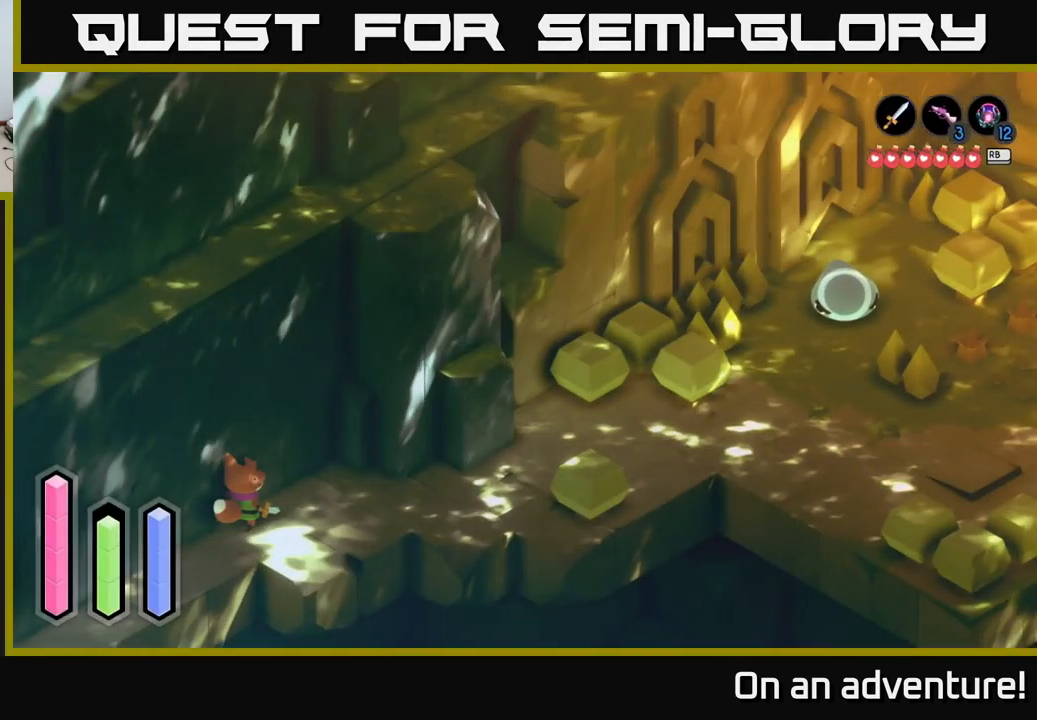
{"buttons": ["A"], "left_stick": "right", "right_stick": "center", "events": [[267, "left_stick", "right"], [400, "A", "up"], [483, "A", "down"]]}
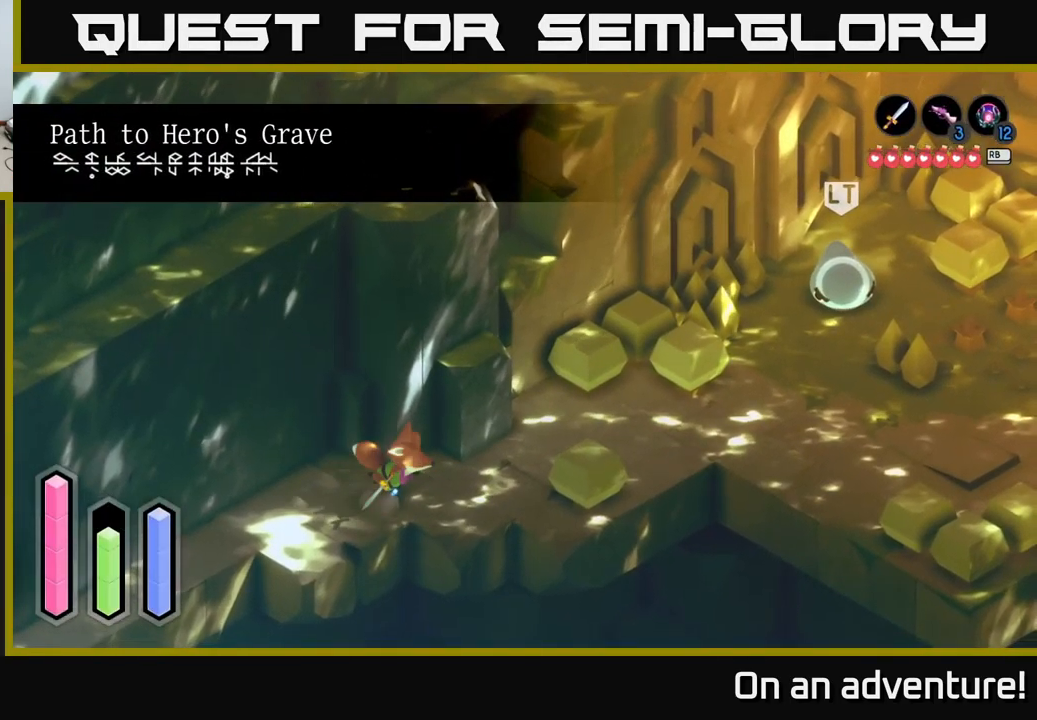
{"buttons": ["A"], "left_stick": "up-right", "right_stick": "center", "events": [[183, "left_stick", "up-right"]]}
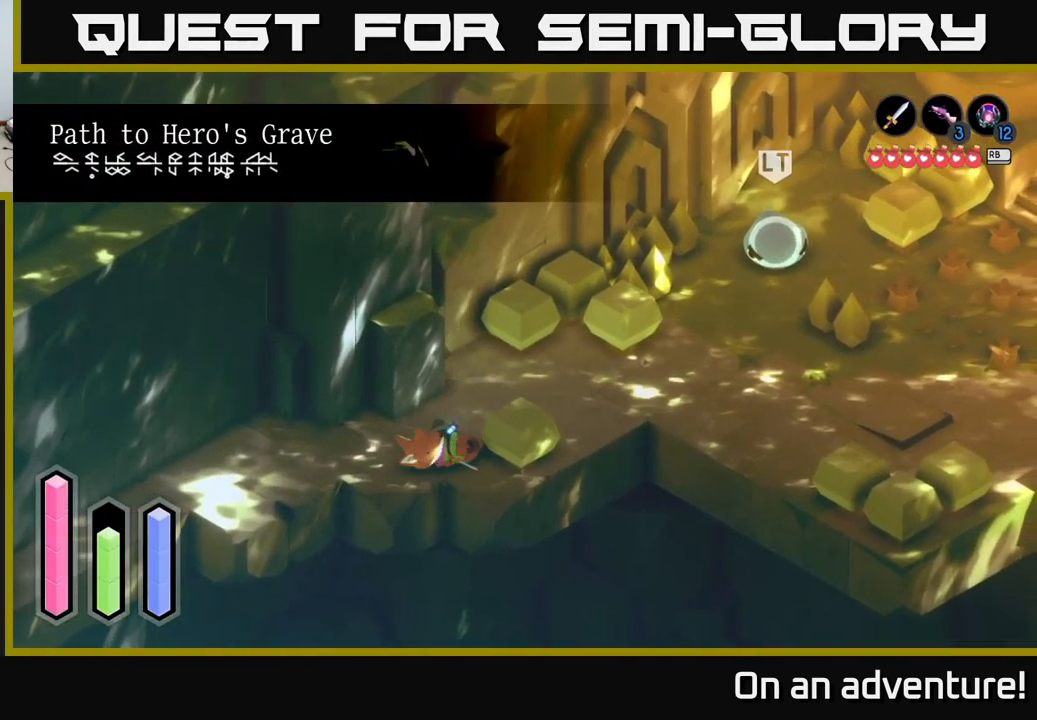
{"buttons": ["A"], "left_stick": "up", "right_stick": "center", "events": [[67, "left_stick", "up"]]}
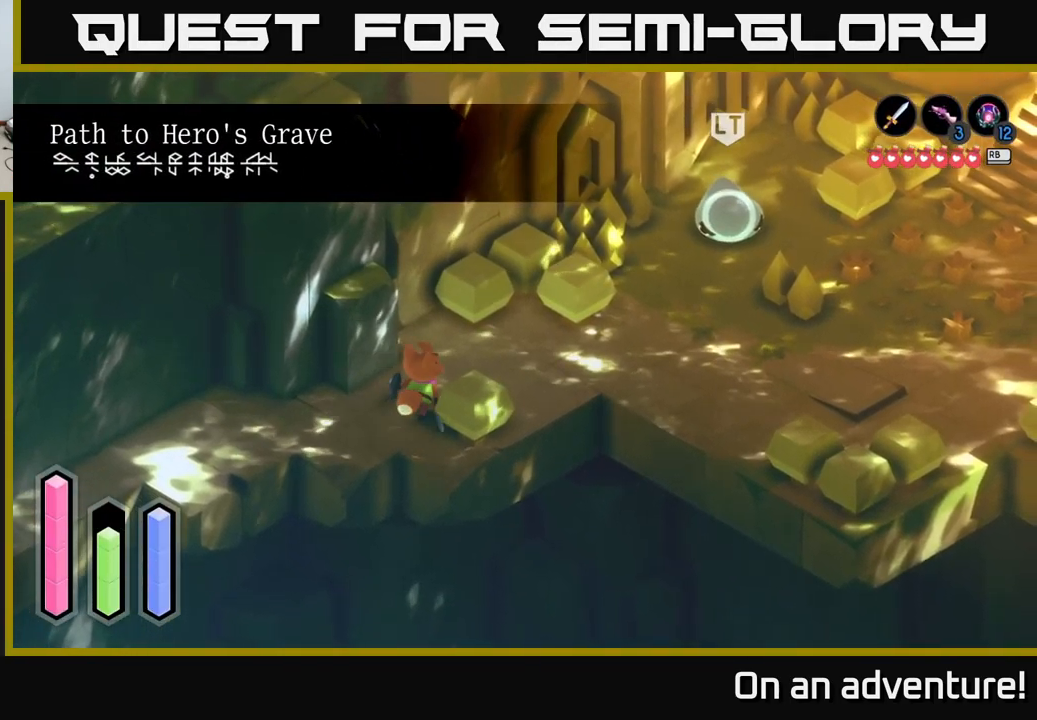
{"buttons": ["A"], "left_stick": "right", "right_stick": "center", "events": [[267, "left_stick", "up-right"], [400, "left_stick", "right"]]}
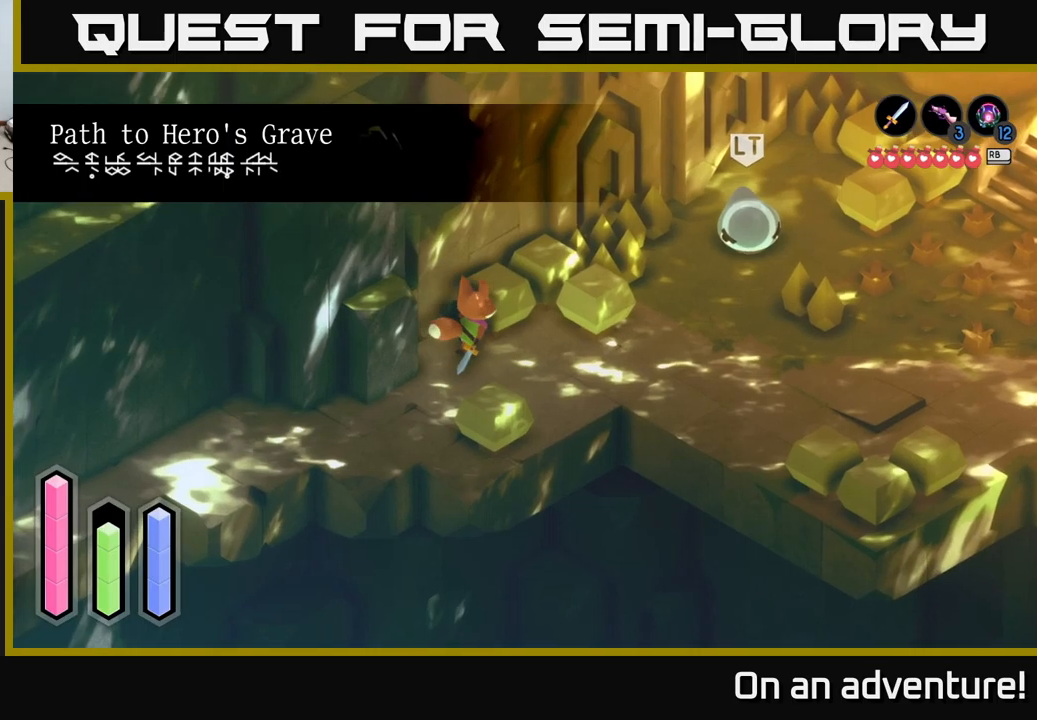
{"buttons": ["A"], "left_stick": "up-right", "right_stick": "center", "events": [[117, "left_stick", "down-right"], [300, "left_stick", "right"], [484, "left_stick", "up-right"]]}
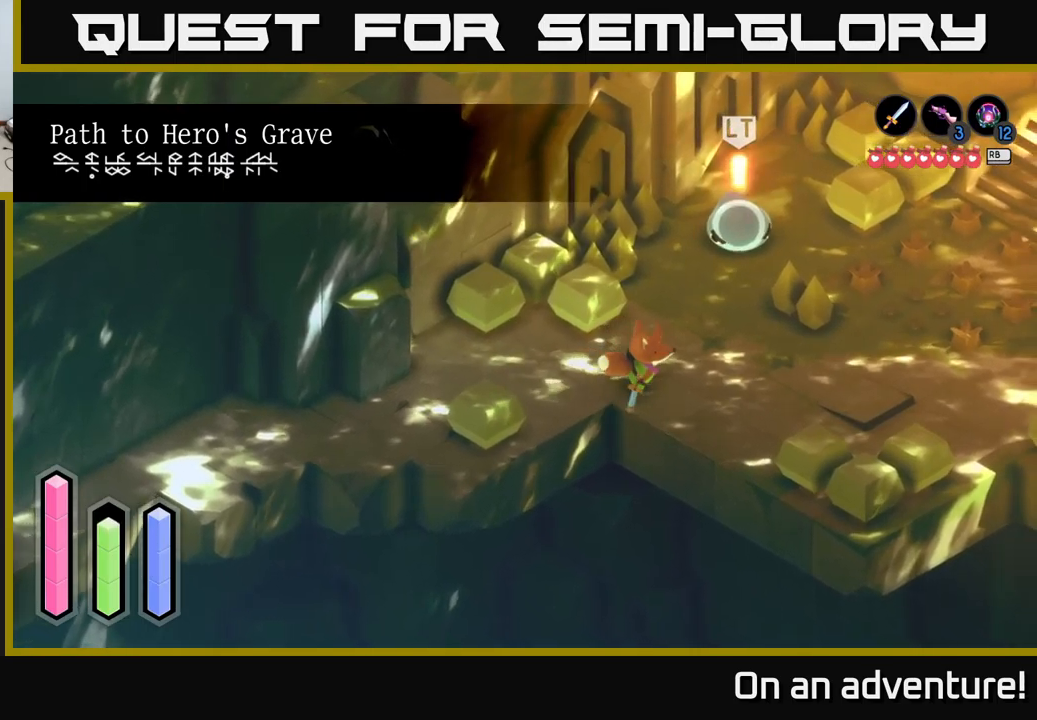
{"buttons": [], "left_stick": "up", "right_stick": "center", "events": [[184, "left_stick", "up"], [317, "A", "up"], [350, "X", "down"], [467, "X", "up"]]}
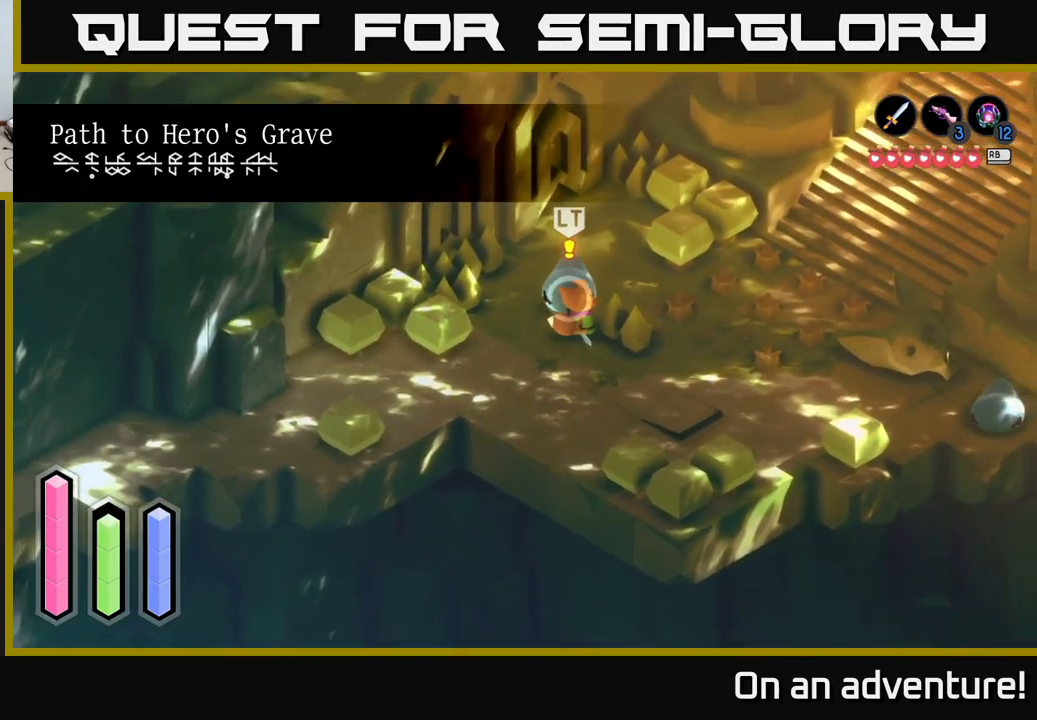
{"buttons": ["A"], "left_stick": "right", "right_stick": "center", "events": [[50, "left_stick", "center"], [200, "left_stick", "right"], [300, "A", "down"]]}
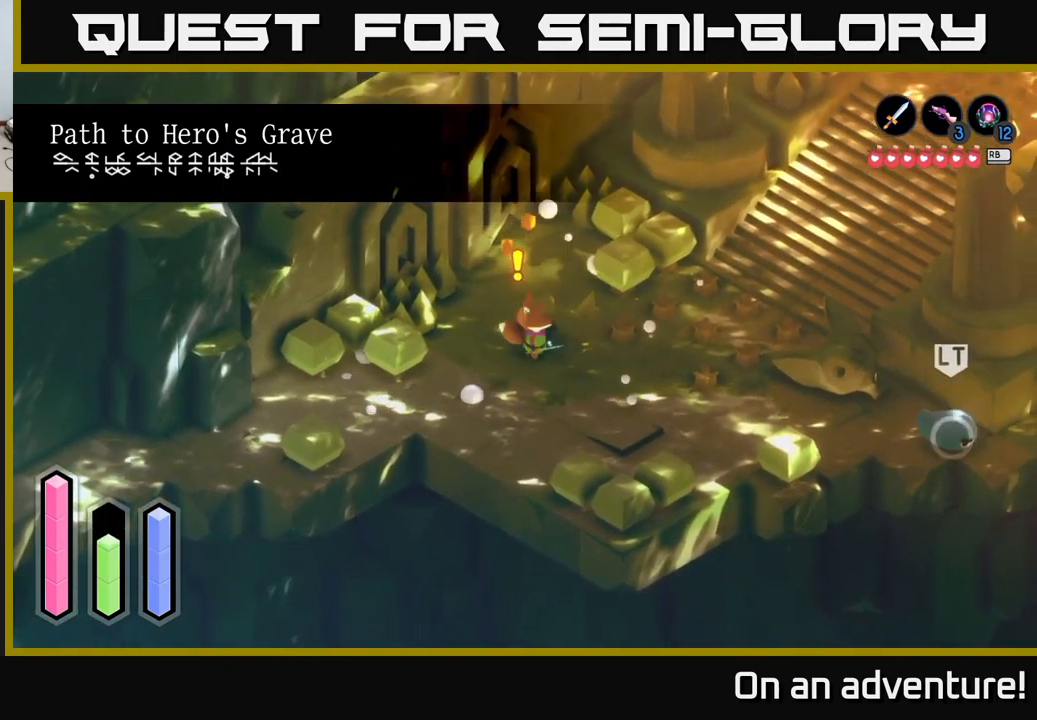
{"buttons": ["A"], "left_stick": "right", "right_stick": "center", "events": []}
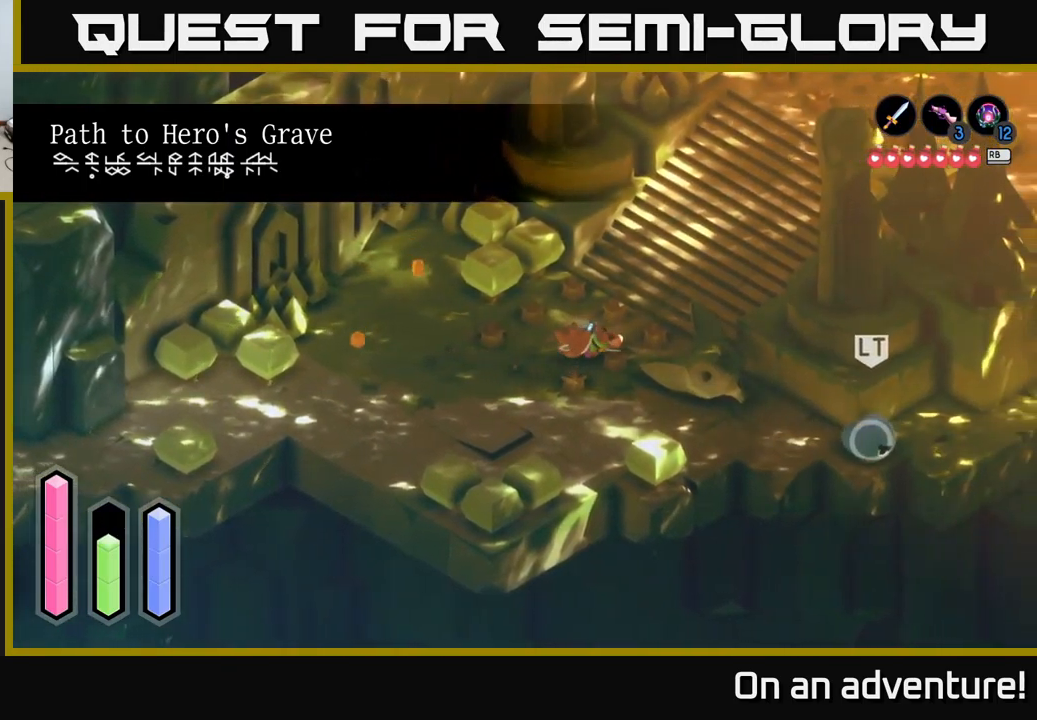
{"buttons": ["A"], "left_stick": "down-left", "right_stick": "center", "events": [[84, "left_stick", "down-right"], [350, "left_stick", "down"], [484, "left_stick", "down-left"]]}
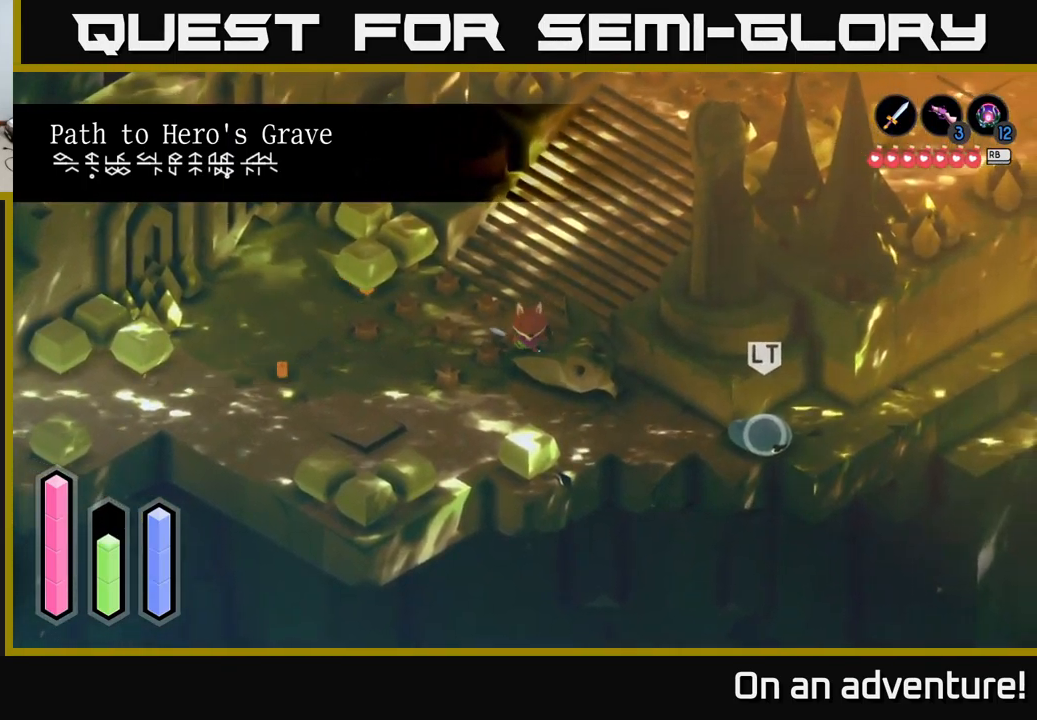
{"buttons": ["A"], "left_stick": "right", "right_stick": "center", "events": [[284, "left_stick", "down-right"], [500, "left_stick", "right"]]}
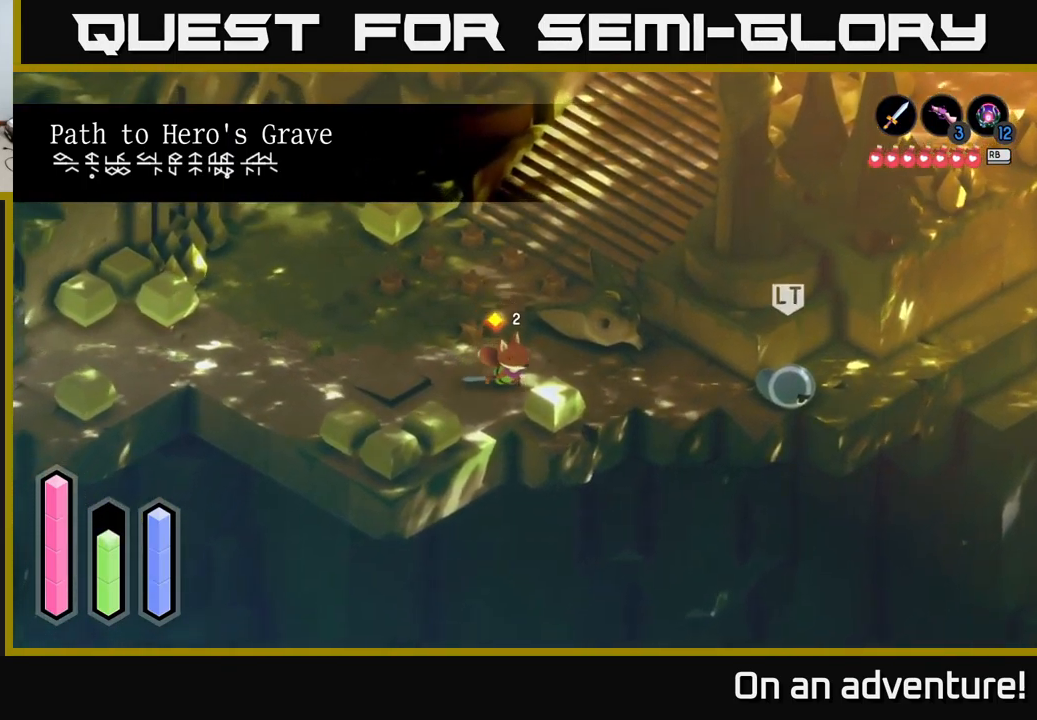
{"buttons": ["A"], "left_stick": "right", "right_stick": "center", "events": []}